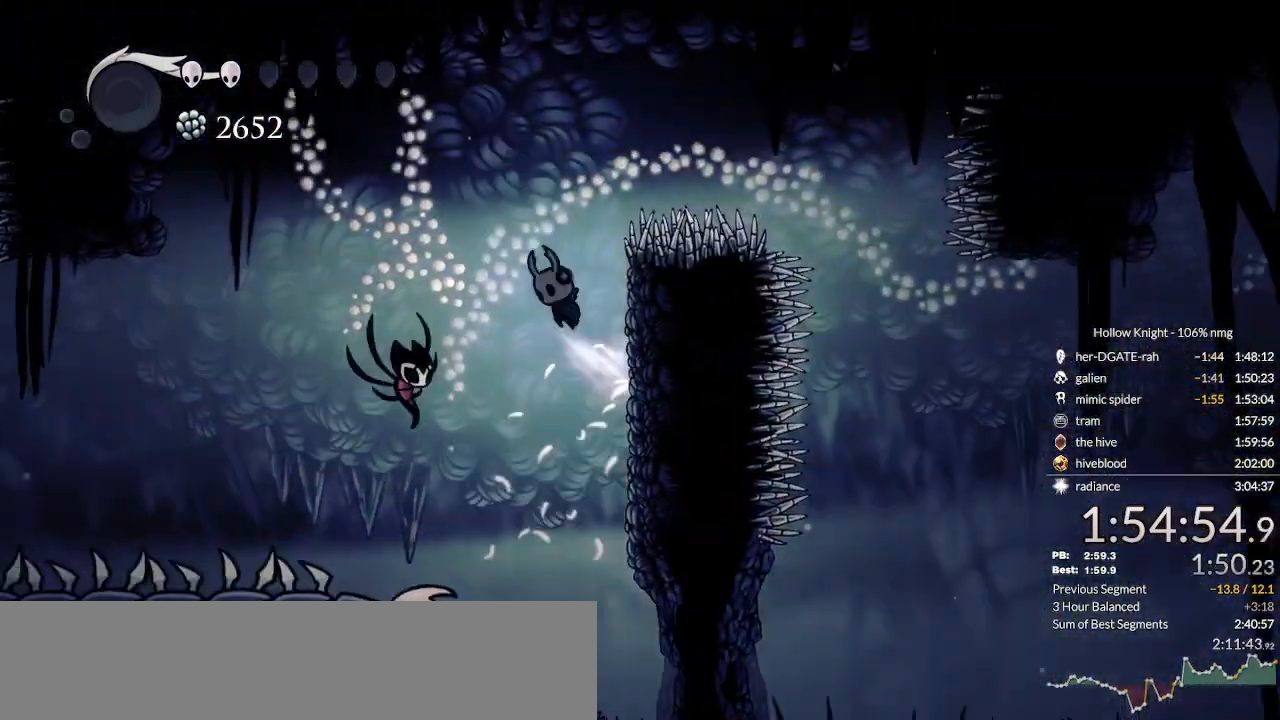
Gameplay with keyboard; each line is a JSON object with the keys held at the frame after it. "events" lists presses ("down") and releases ("up") of "cast", "cdash", "dash", "dnail", "down", "escape", "focus", "inv", "jump", "left", "nail", "return", "right" and "up" between this image and that frame as [ms after this image, input, new state], when the widget could be followed in between. No other keys are recorded. Mouse input is not recorded. Key names are as the overlay labels them; some are game actions (e.g. jump) rather than physical keys.
{"keys": ["down", "right"], "events": [[433, "jump", "up"]]}
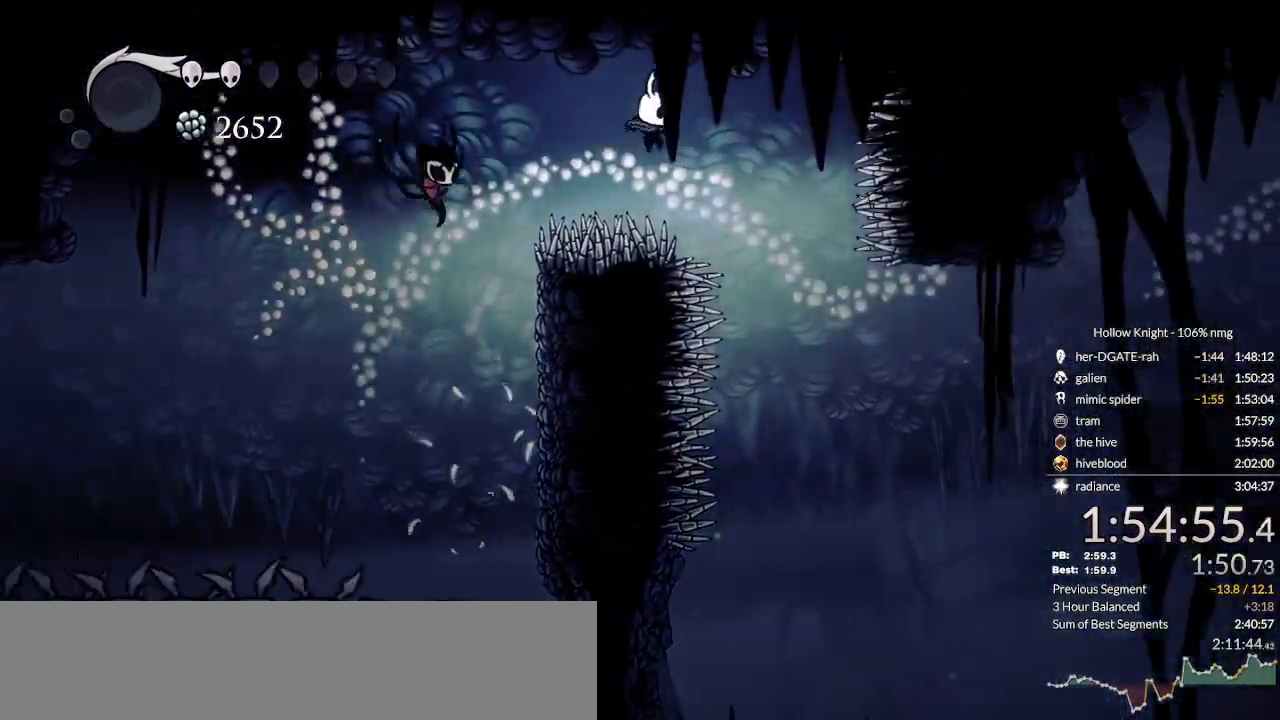
{"keys": ["dash", "down", "right"], "events": [[367, "dash", "down"]]}
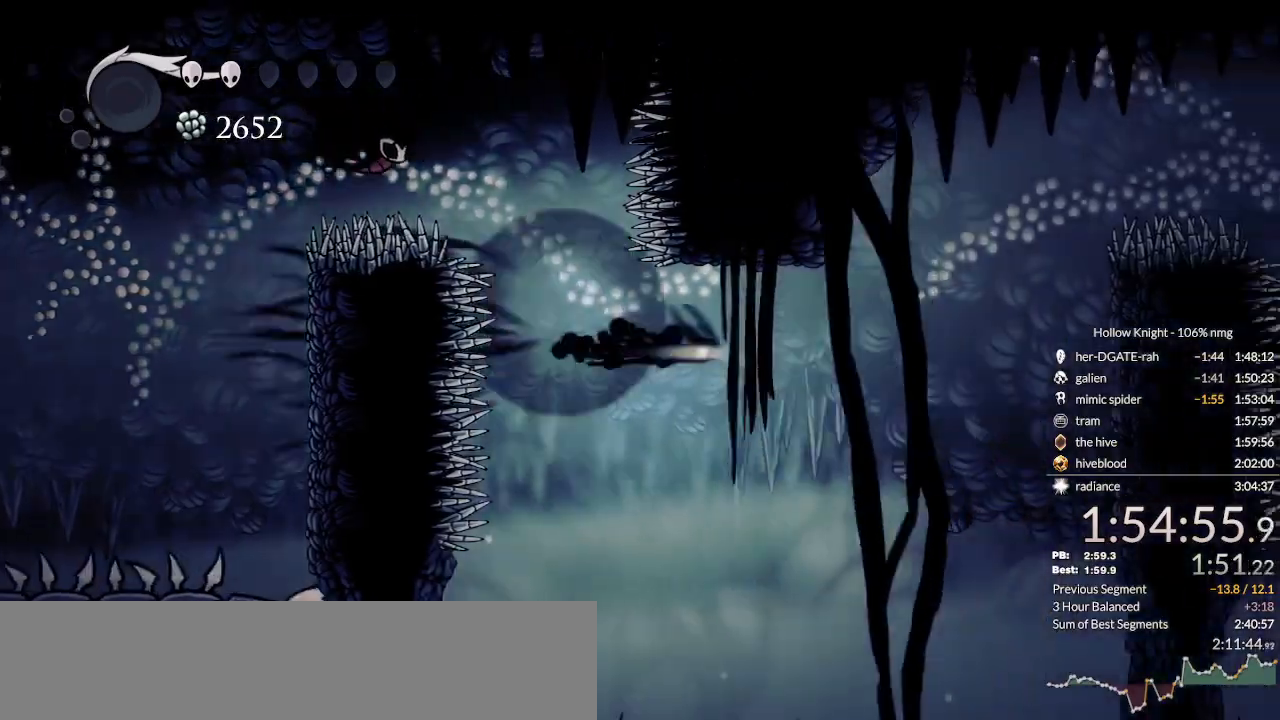
{"keys": ["down", "jump", "right"], "events": [[133, "dash", "up"], [233, "jump", "down"]]}
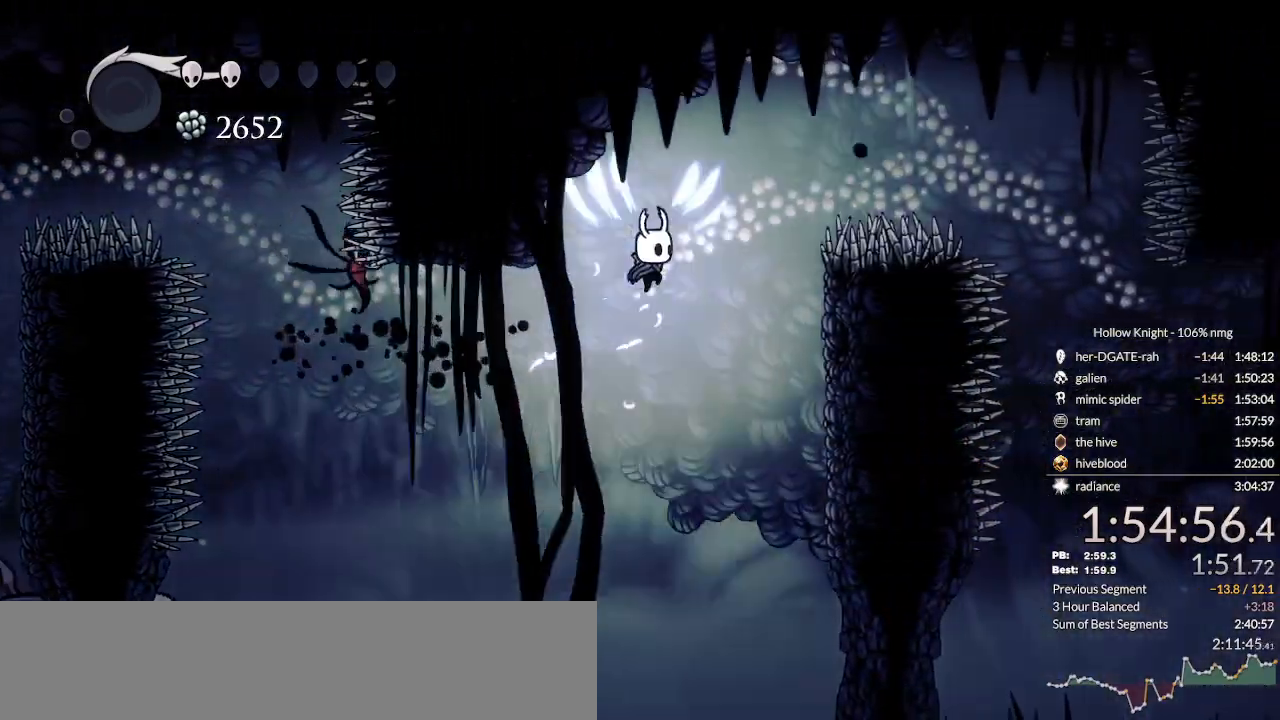
{"keys": ["dash", "down", "right"], "events": [[200, "jump", "up"], [333, "nail", "down"], [433, "dash", "down"], [500, "nail", "up"]]}
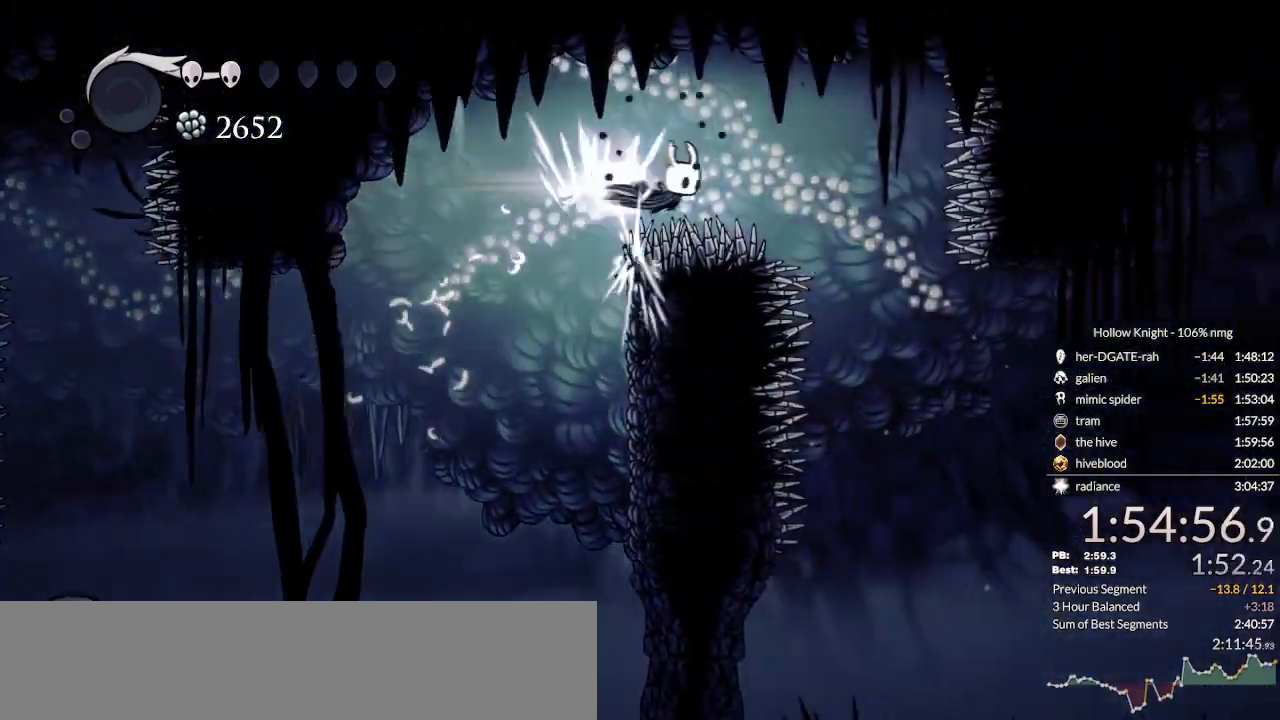
{"keys": ["down", "right"], "events": [[33, "dash", "up"], [300, "right", "up"], [433, "right", "down"]]}
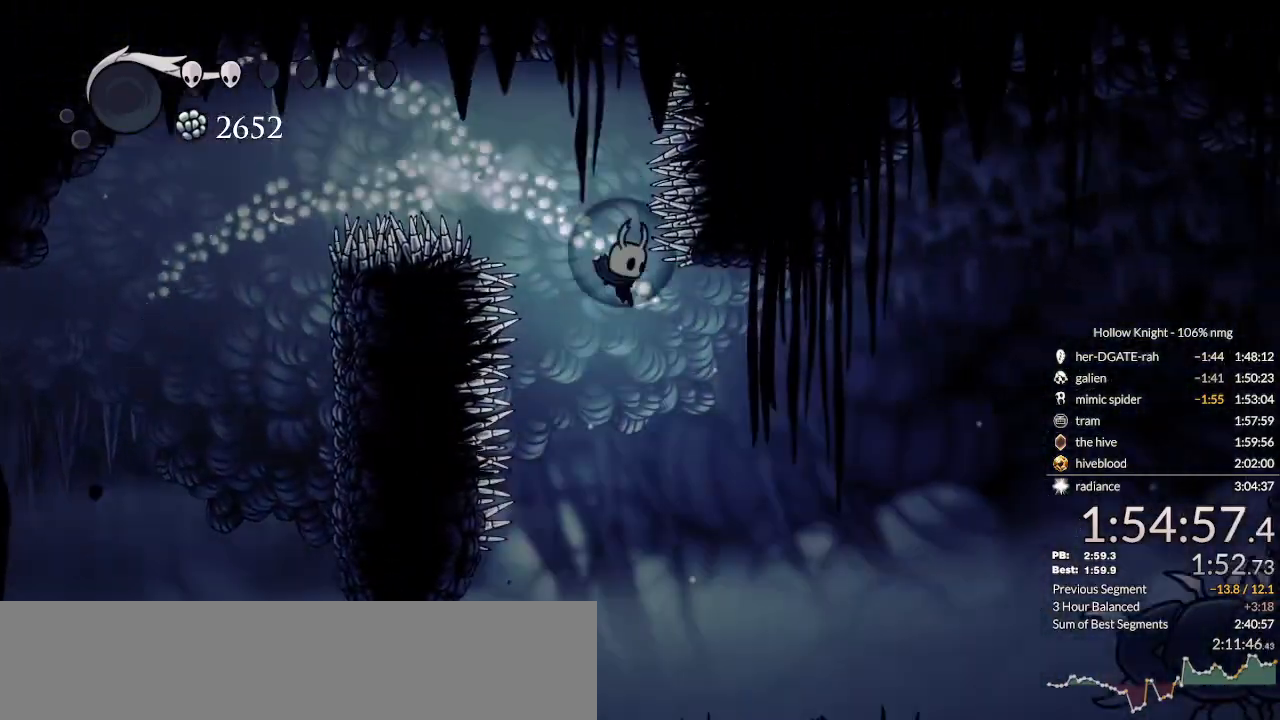
{"keys": ["dash", "down", "right"], "events": [[300, "nail", "down"], [433, "dash", "down"], [467, "nail", "up"]]}
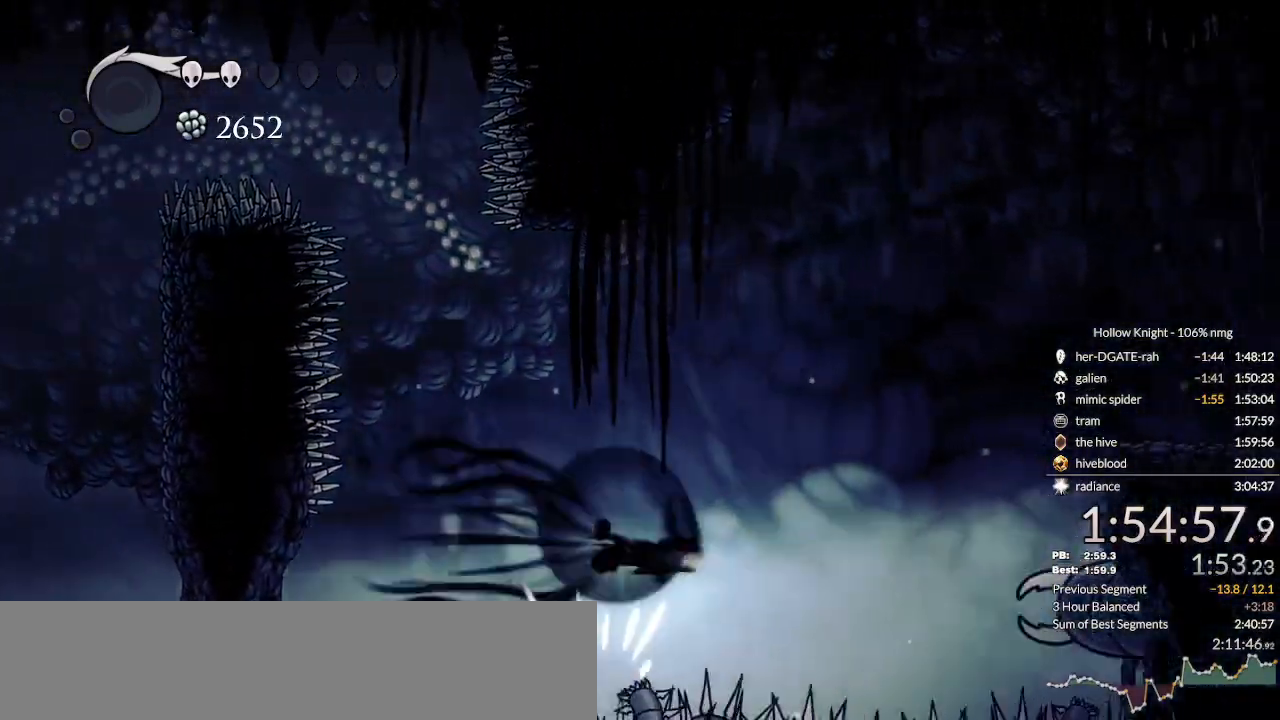
{"keys": ["down", "jump", "right"], "events": [[67, "dash", "up"], [300, "jump", "down"]]}
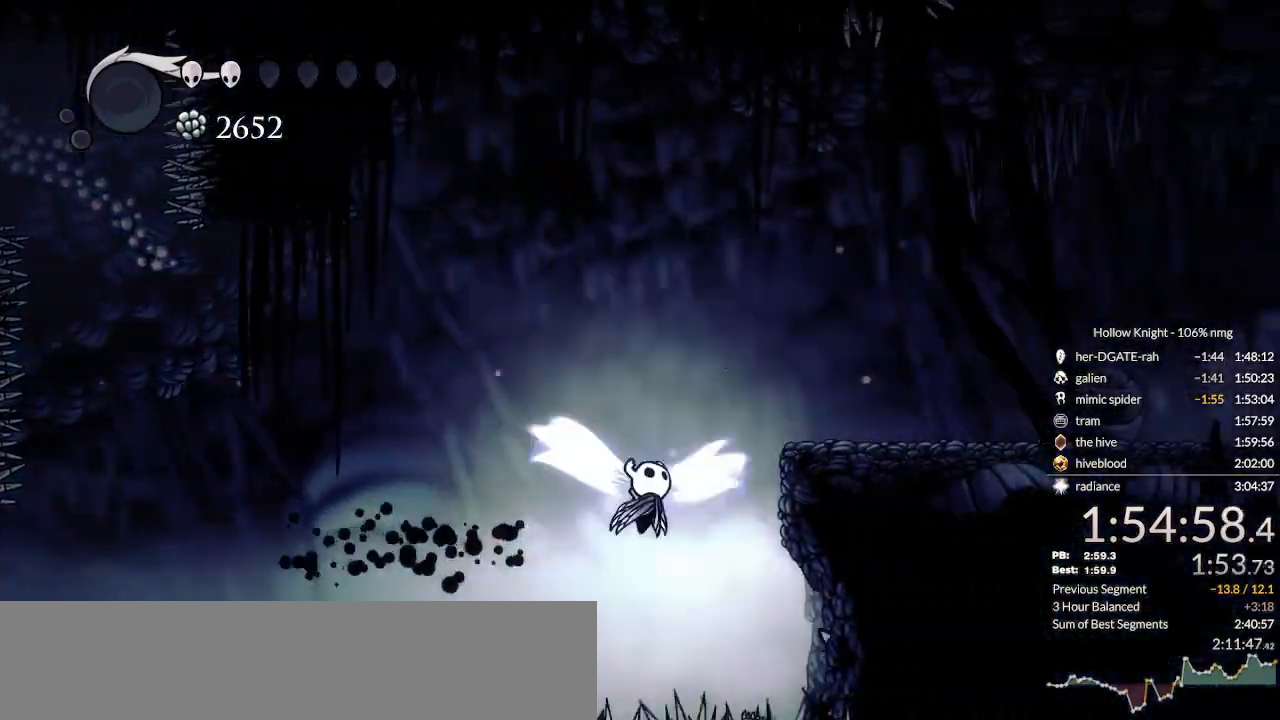
{"keys": ["jump", "right"], "events": [[133, "dash", "down"], [167, "down", "up"], [167, "jump", "up"], [233, "dash", "up"], [467, "jump", "down"]]}
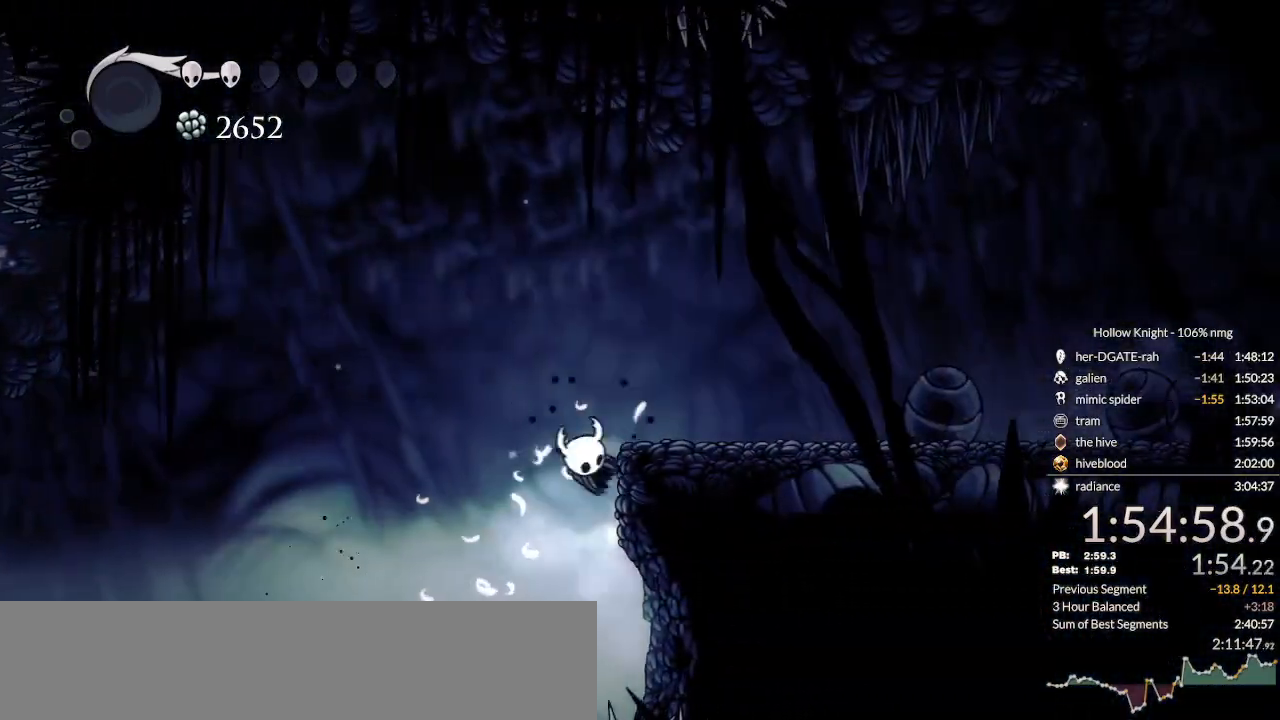
{"keys": ["right"], "events": [[233, "dash", "down"], [267, "jump", "up"], [400, "dash", "up"]]}
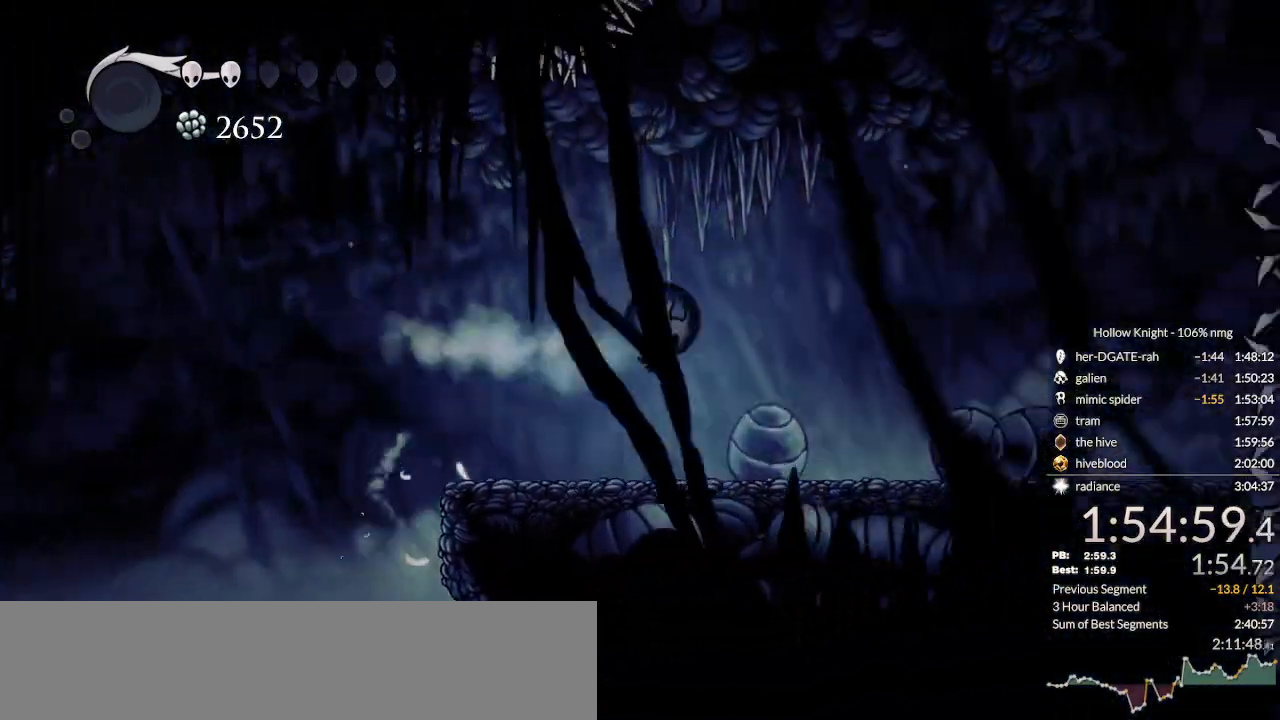
{"keys": ["dash", "right"], "events": [[333, "dash", "down"]]}
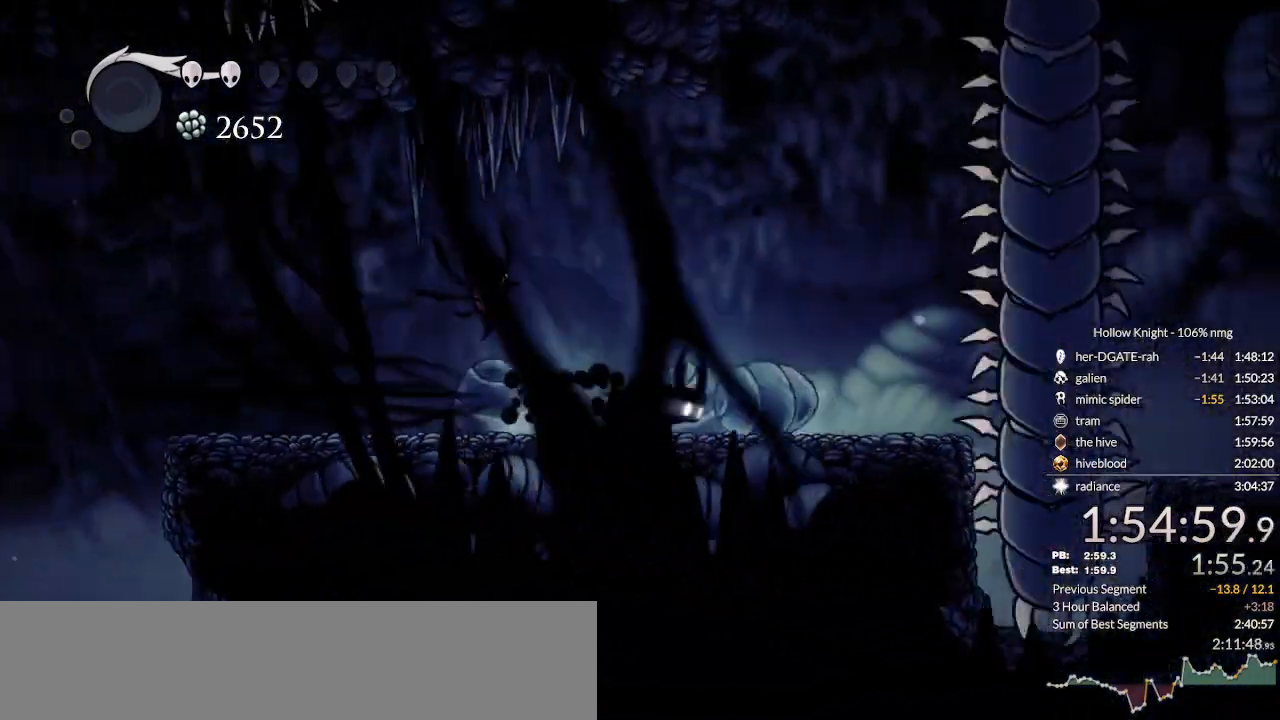
{"keys": ["down", "jump", "right"], "events": [[33, "dash", "up"], [167, "jump", "down"], [200, "down", "down"]]}
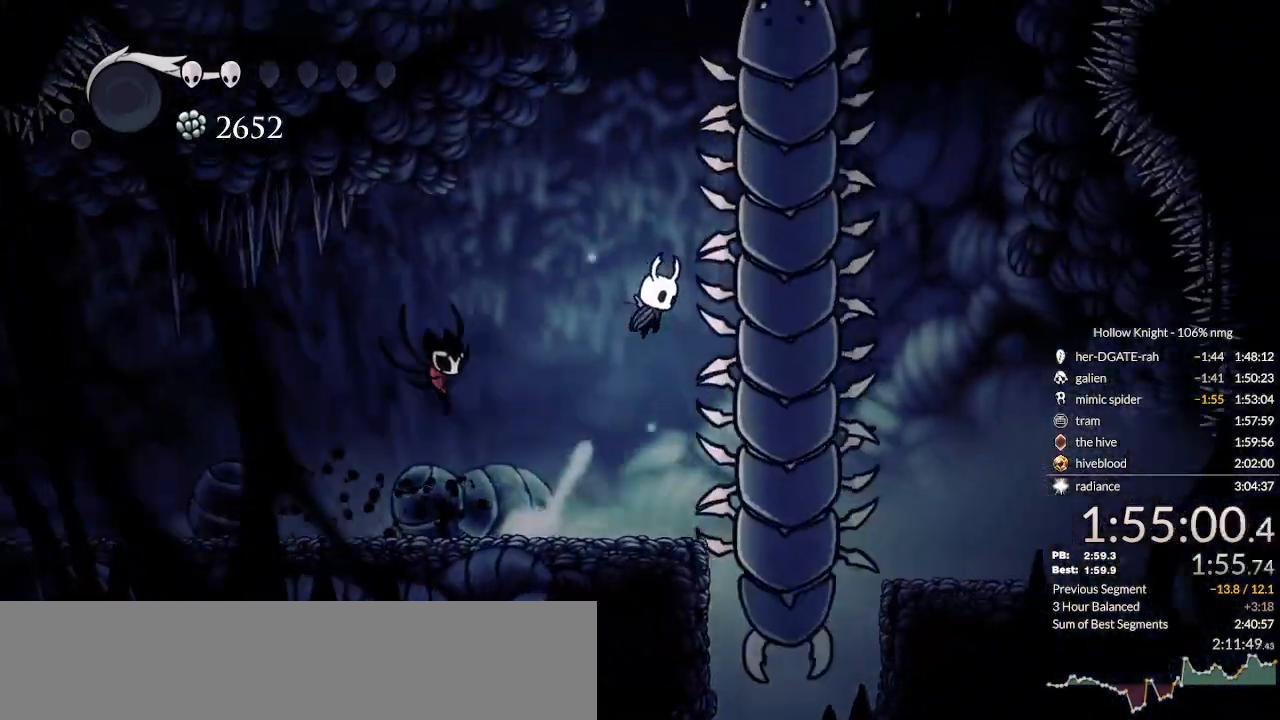
{"keys": ["down", "jump"], "events": [[67, "nail", "down"], [167, "right", "up"], [233, "jump", "up"], [233, "left", "down"], [233, "nail", "up"], [333, "jump", "down"], [333, "left", "up"]]}
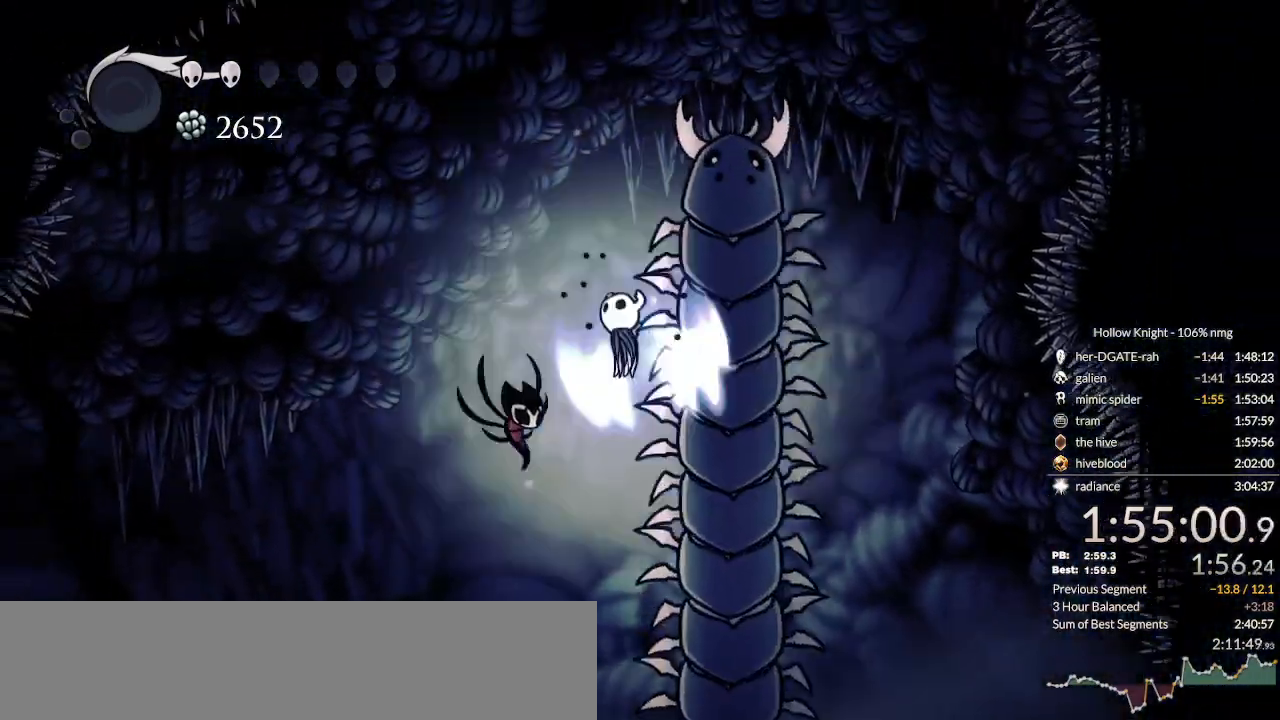
{"keys": ["down"], "events": [[233, "right", "down"], [267, "nail", "down"], [267, "right", "up"], [433, "jump", "up"], [433, "nail", "up"]]}
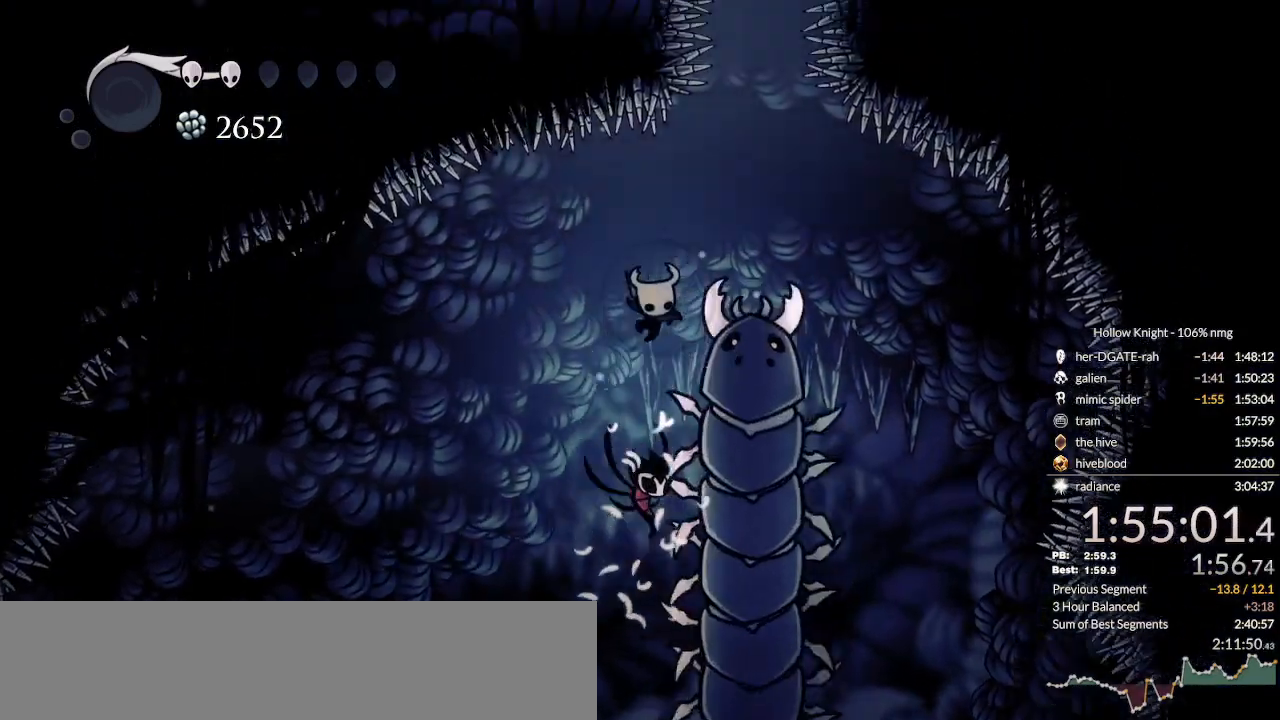
{"keys": ["down", "nail"], "events": [[67, "jump", "down"], [167, "right", "down"], [367, "jump", "up"], [433, "nail", "down"], [433, "right", "up"]]}
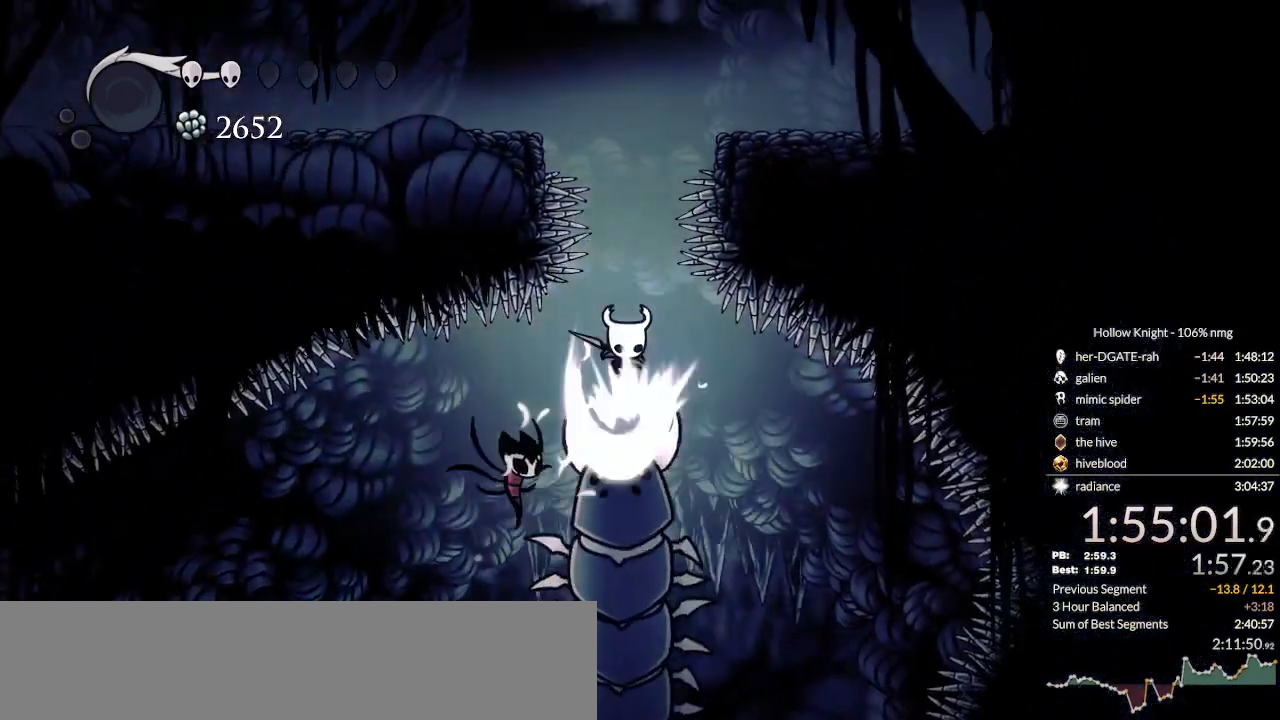
{"keys": ["down", "jump", "left"], "events": [[100, "nail", "up"], [233, "jump", "down"], [500, "left", "down"]]}
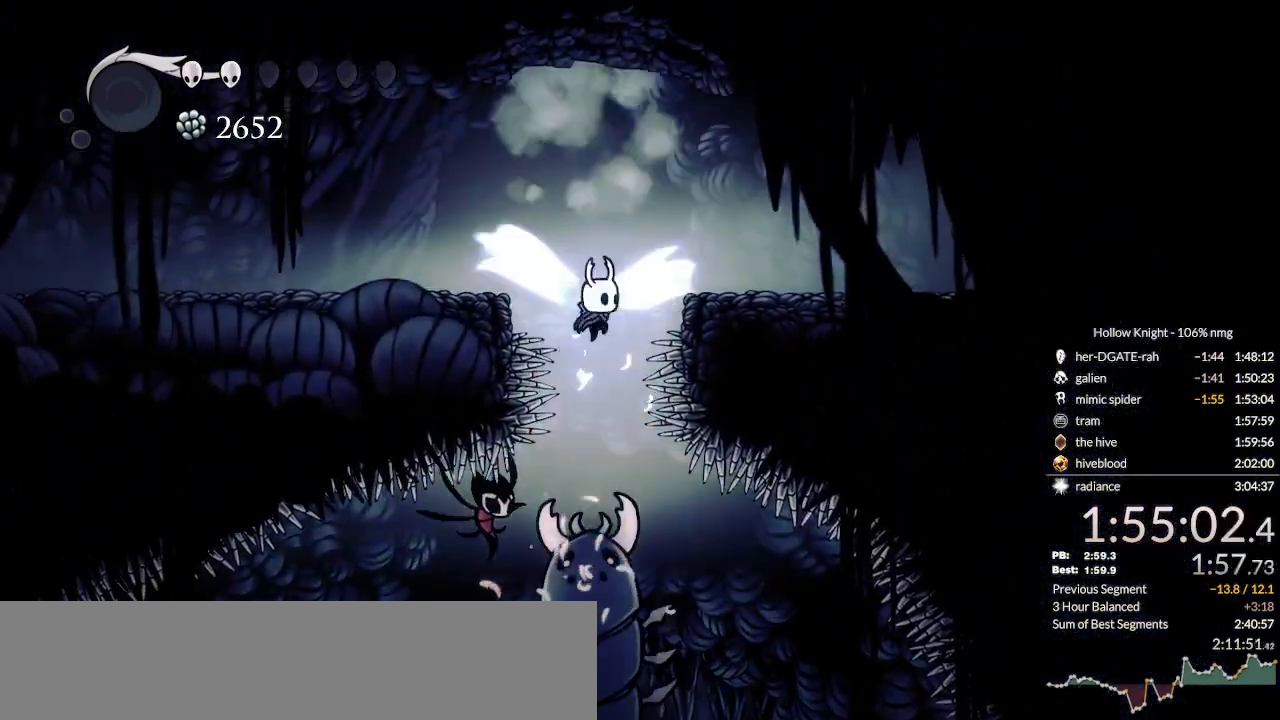
{"keys": ["left"], "events": [[133, "dash", "down"], [133, "down", "up"], [200, "jump", "up"], [300, "dash", "up"], [400, "dash", "down"], [467, "dash", "up"]]}
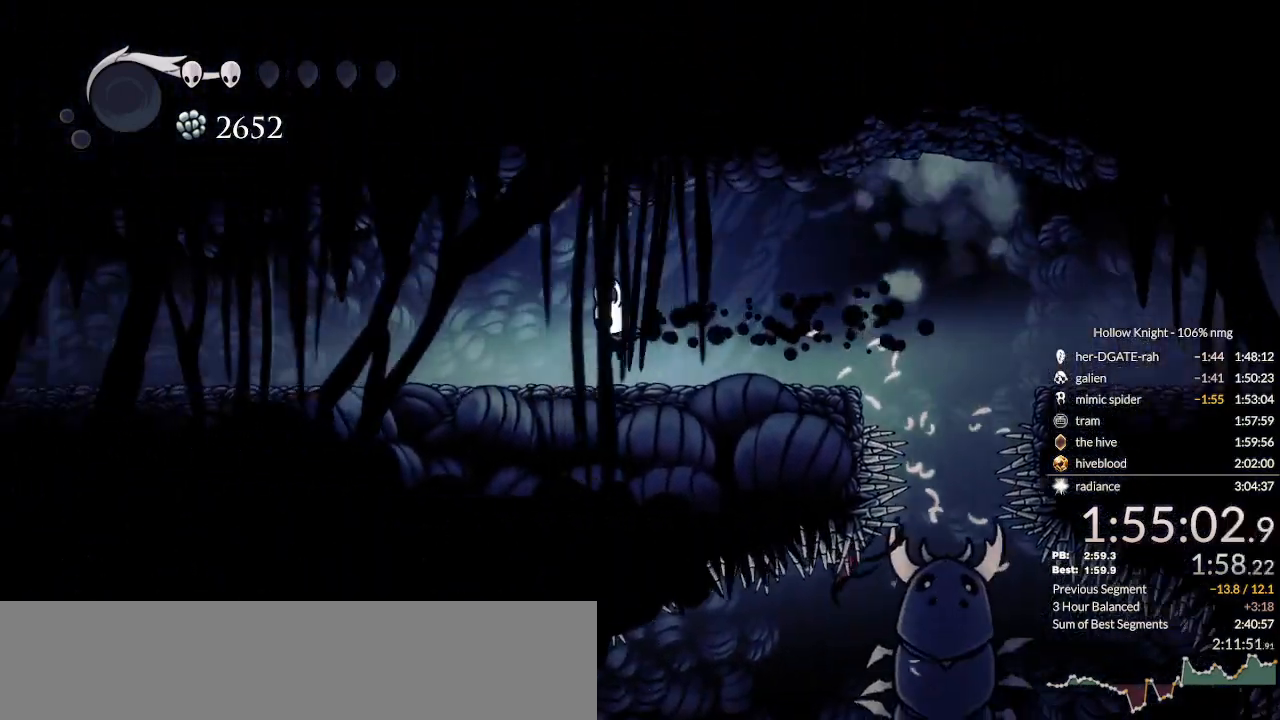
{"keys": ["dash", "left"], "events": [[167, "dash", "down"], [267, "dash", "up"], [333, "dash", "down"], [400, "dash", "up"], [467, "dash", "down"]]}
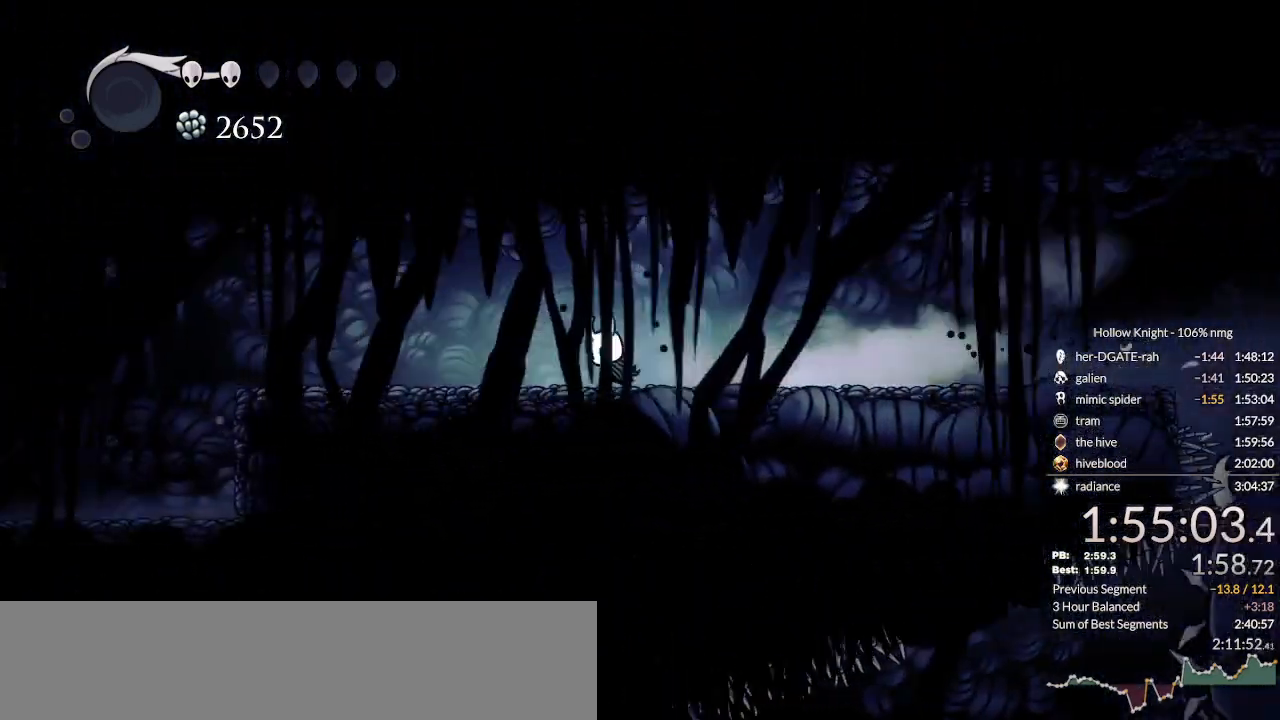
{"keys": ["dash", "left"], "events": [[67, "dash", "up"], [367, "dash", "down"]]}
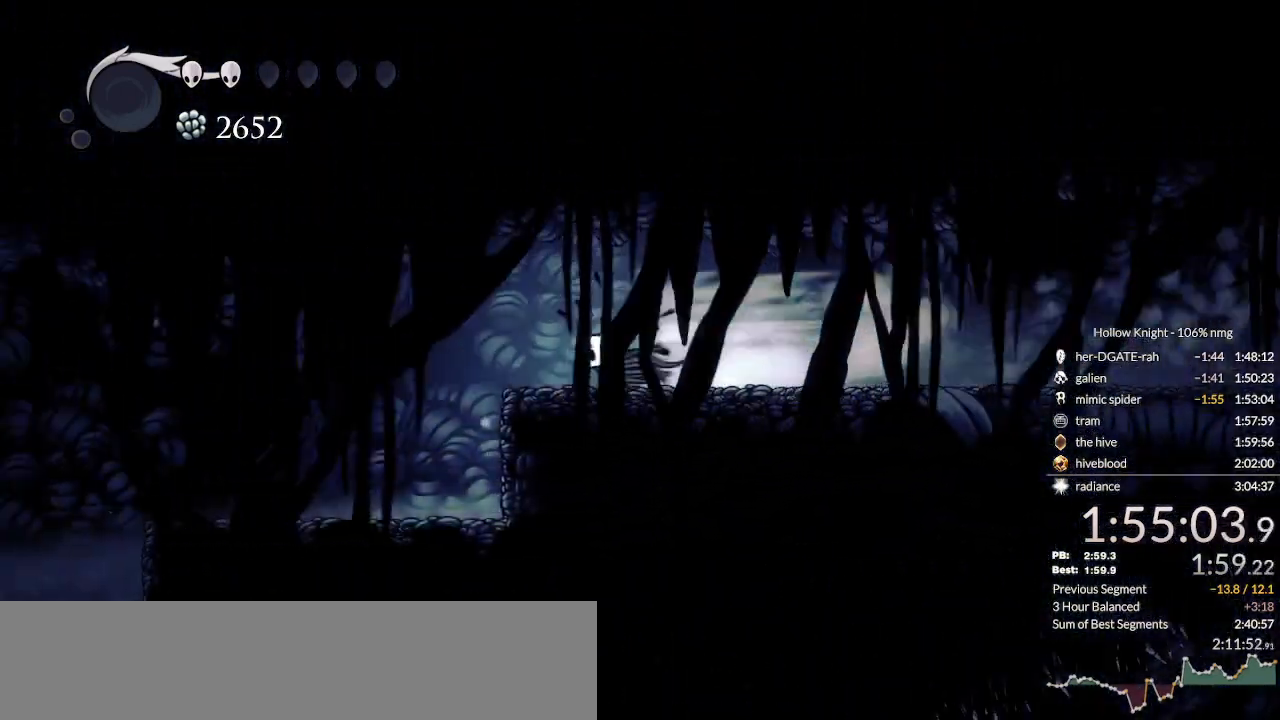
{"keys": ["dash", "left"], "events": [[67, "dash", "up"], [500, "dash", "down"]]}
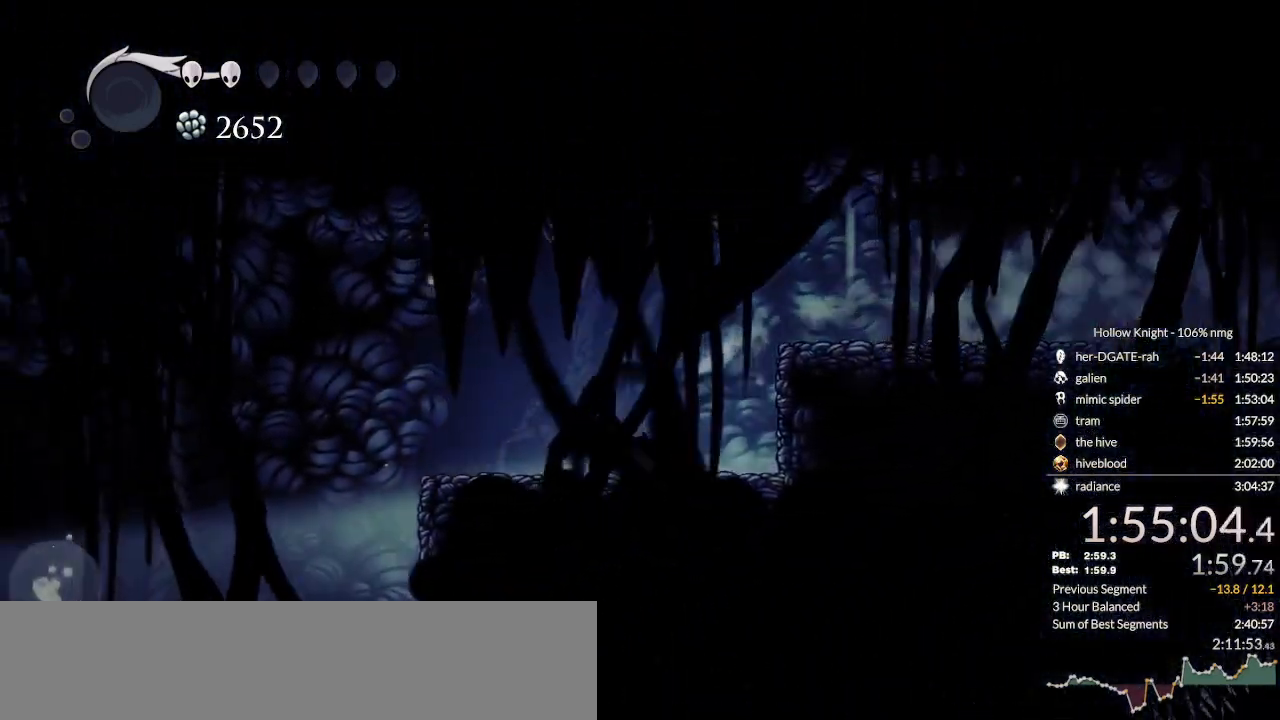
{"keys": ["left"], "events": [[133, "dash", "up"]]}